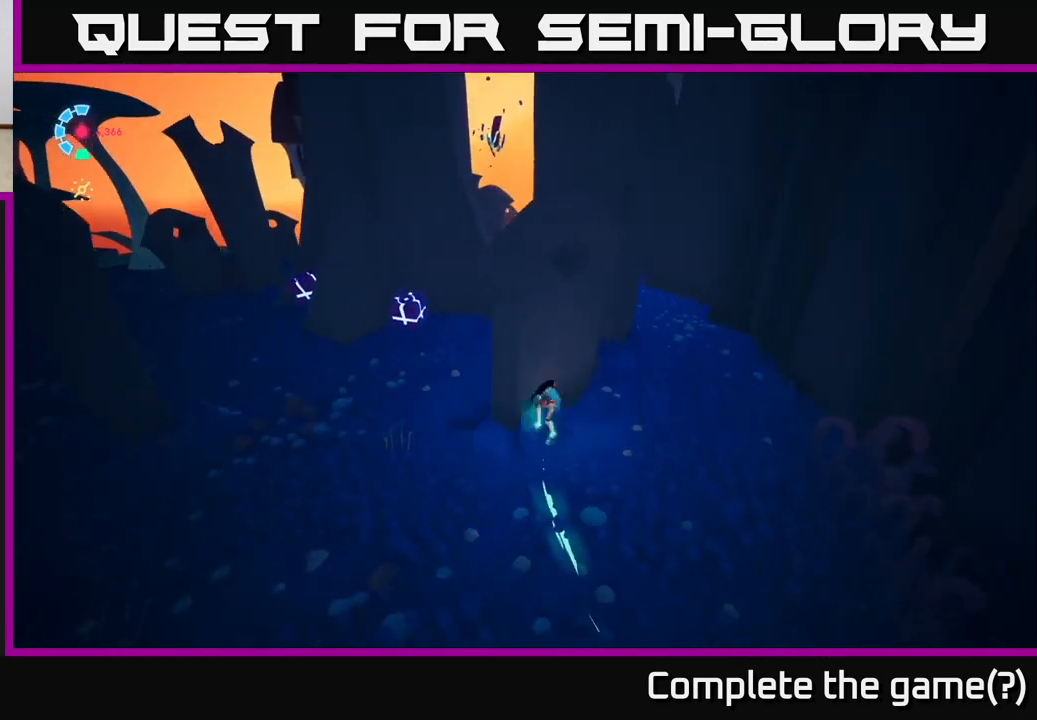
Gameplay with a controller (Xbox layout); each line is a JSON object with the inputs held at the frame after it. "events" lists button and stick changes between this image and that frame as [ms after this image, input, new state], when the widget could be followed in between.
{"buttons": ["L2"], "left_stick": "up-right", "right_stick": "left", "events": [[117, "L2", "up"], [200, "R2", "up"], [200, "right_stick", "left"], [417, "L2", "down"]]}
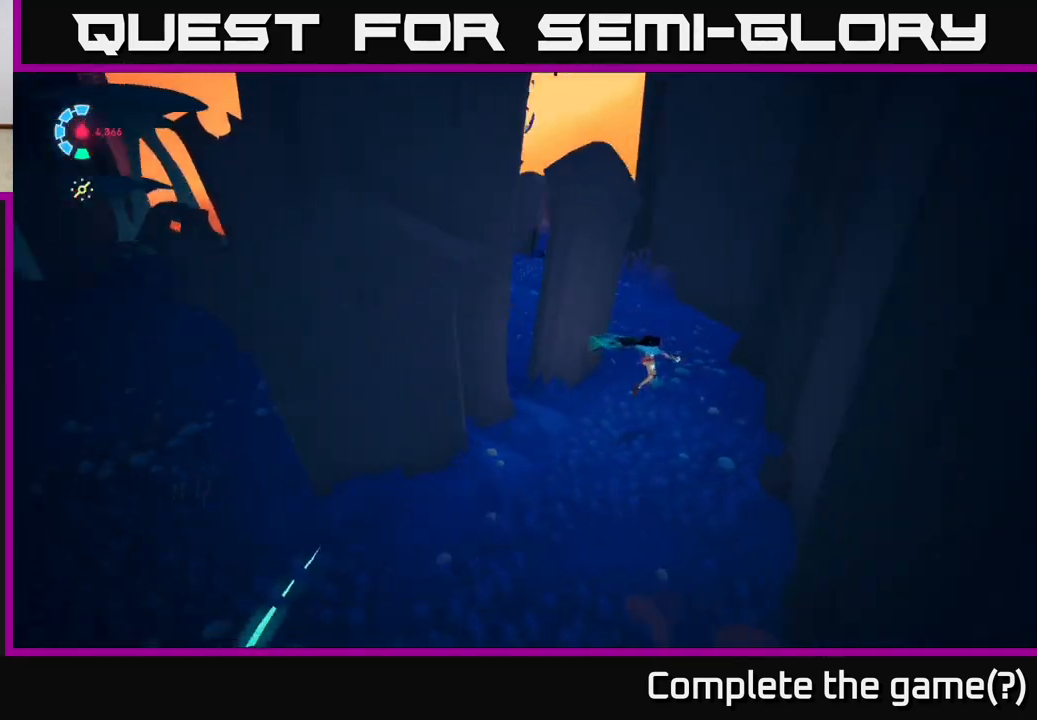
{"buttons": ["L2", "R2"], "left_stick": "up", "right_stick": "center", "events": [[50, "right_stick", "up-left"], [83, "R2", "down"], [100, "left_stick", "up"], [167, "right_stick", "up"], [333, "right_stick", "center"]]}
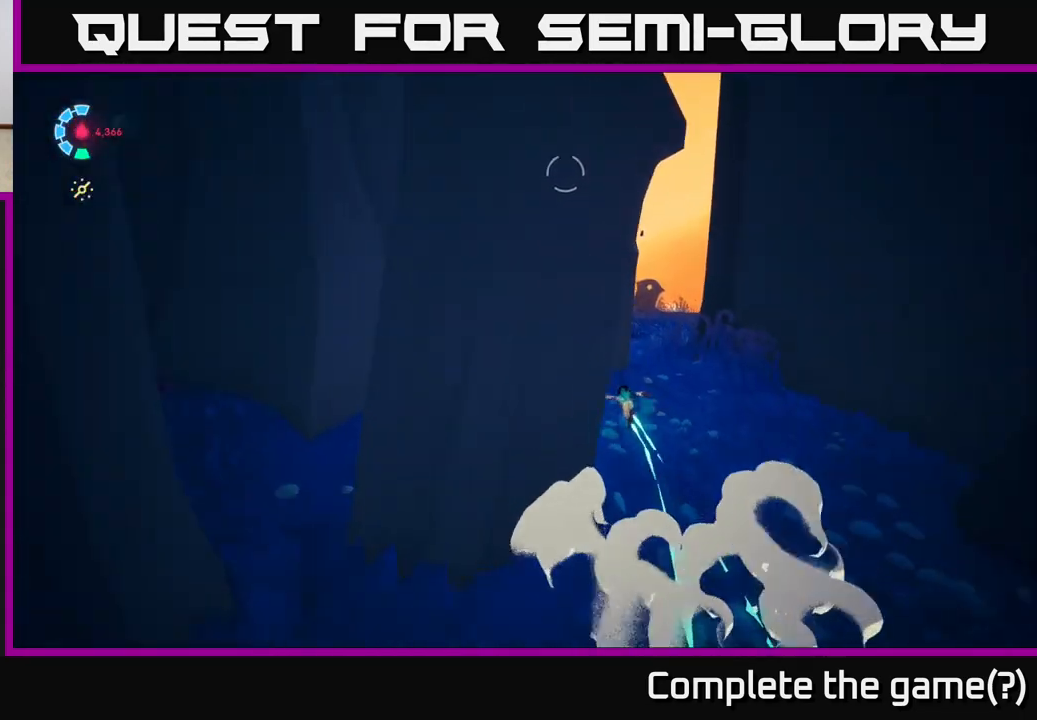
{"buttons": [], "left_stick": "up-right", "right_stick": "center", "events": [[33, "left_stick", "up-right"], [267, "R2", "up"], [367, "A", "down"], [467, "L2", "up"], [500, "A", "up"]]}
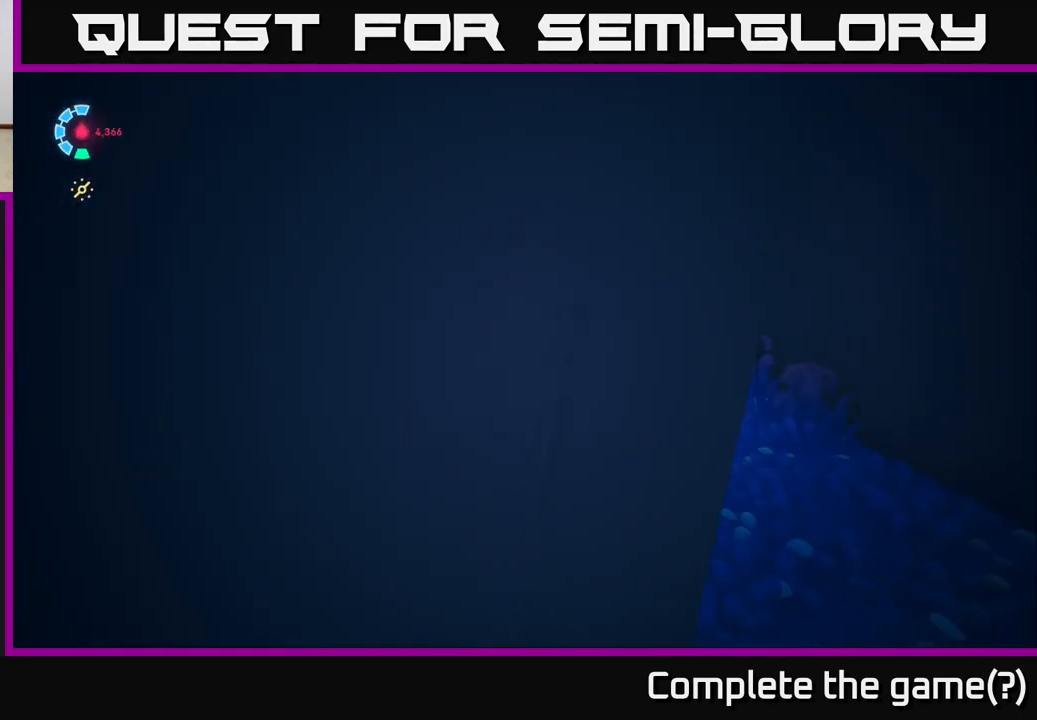
{"buttons": ["R1"], "left_stick": "up-right", "right_stick": "up-left", "events": [[233, "right_stick", "up-left"], [500, "R1", "down"]]}
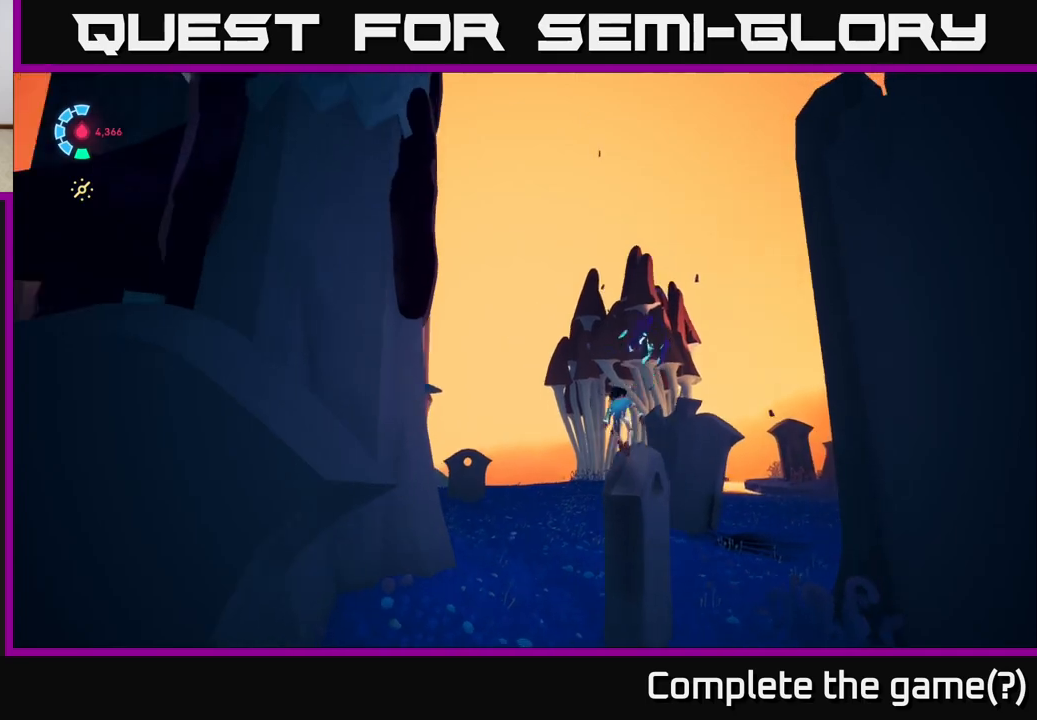
{"buttons": ["R1"], "left_stick": "up-right", "right_stick": "left", "events": [[183, "right_stick", "left"]]}
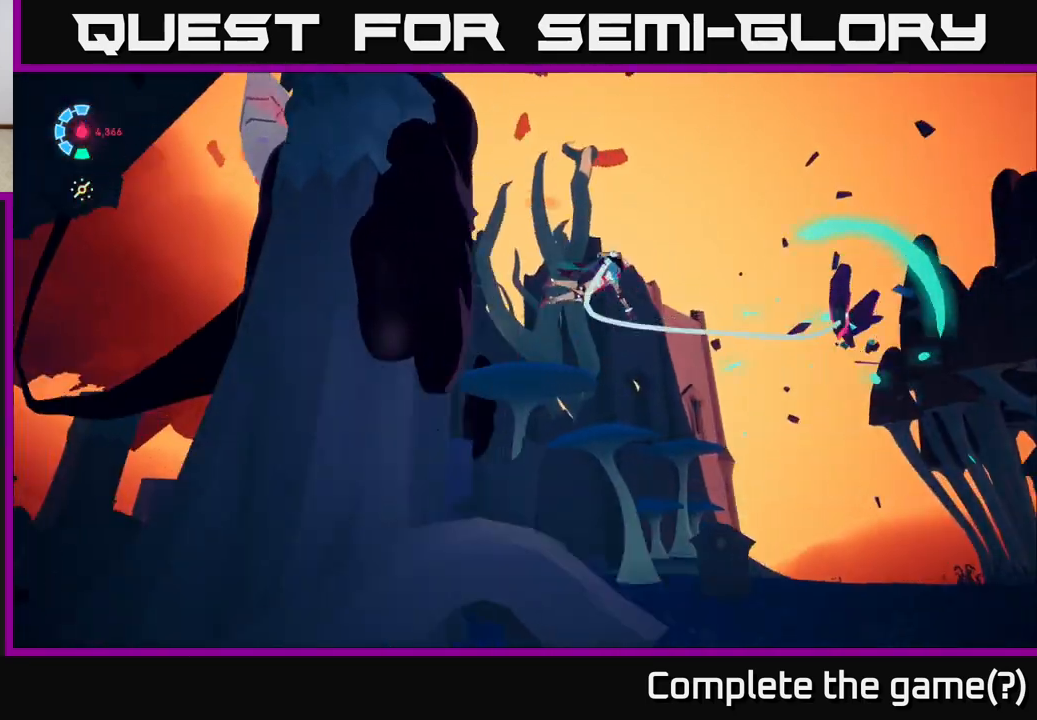
{"buttons": ["R1"], "left_stick": "up-left", "right_stick": "center", "events": [[33, "left_stick", "center"], [200, "left_stick", "left"], [400, "left_stick", "up-left"], [417, "right_stick", "center"]]}
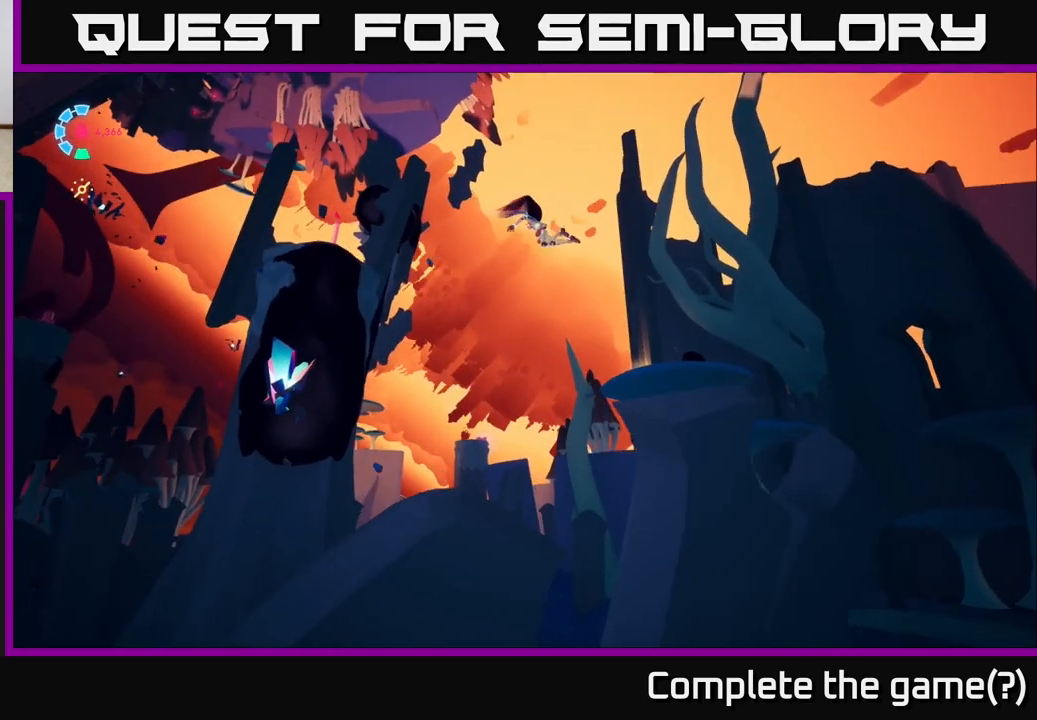
{"buttons": [], "left_stick": "down-left", "right_stick": "left", "events": [[17, "A", "down"], [167, "A", "up"], [183, "R1", "up"], [317, "right_stick", "down-left"], [383, "left_stick", "center"], [483, "left_stick", "down-left"], [500, "right_stick", "left"]]}
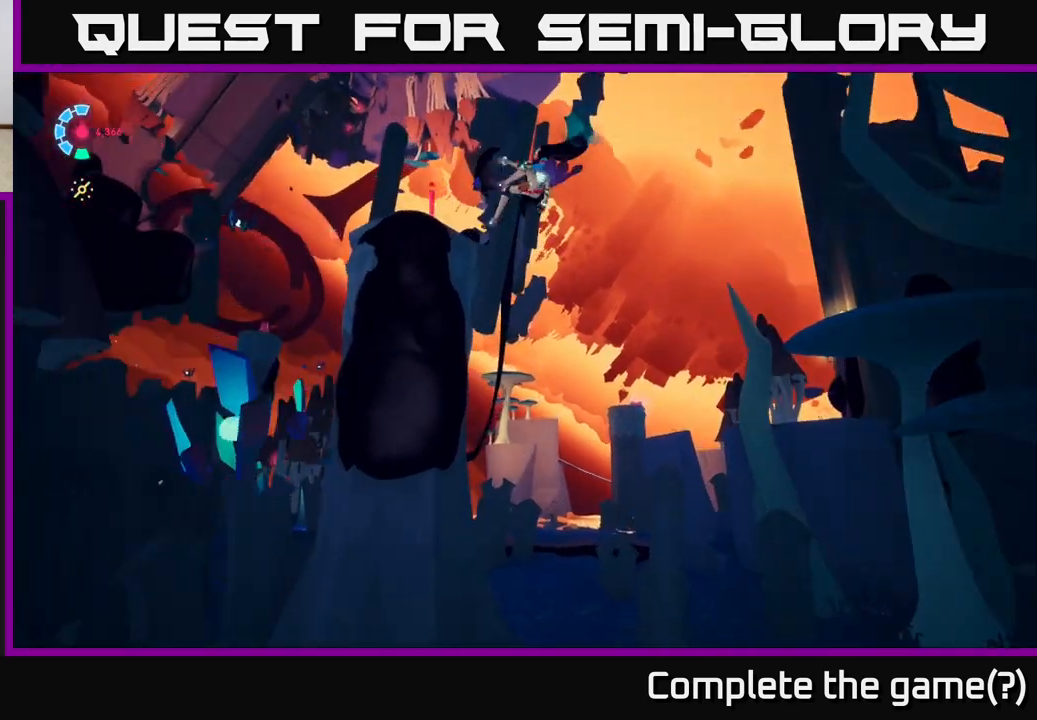
{"buttons": [], "left_stick": "down-left", "right_stick": "up-right", "events": [[67, "R1", "down"], [183, "right_stick", "center"], [200, "R1", "up"], [283, "right_stick", "right"], [367, "right_stick", "up-right"], [383, "R1", "down"], [500, "R1", "up"]]}
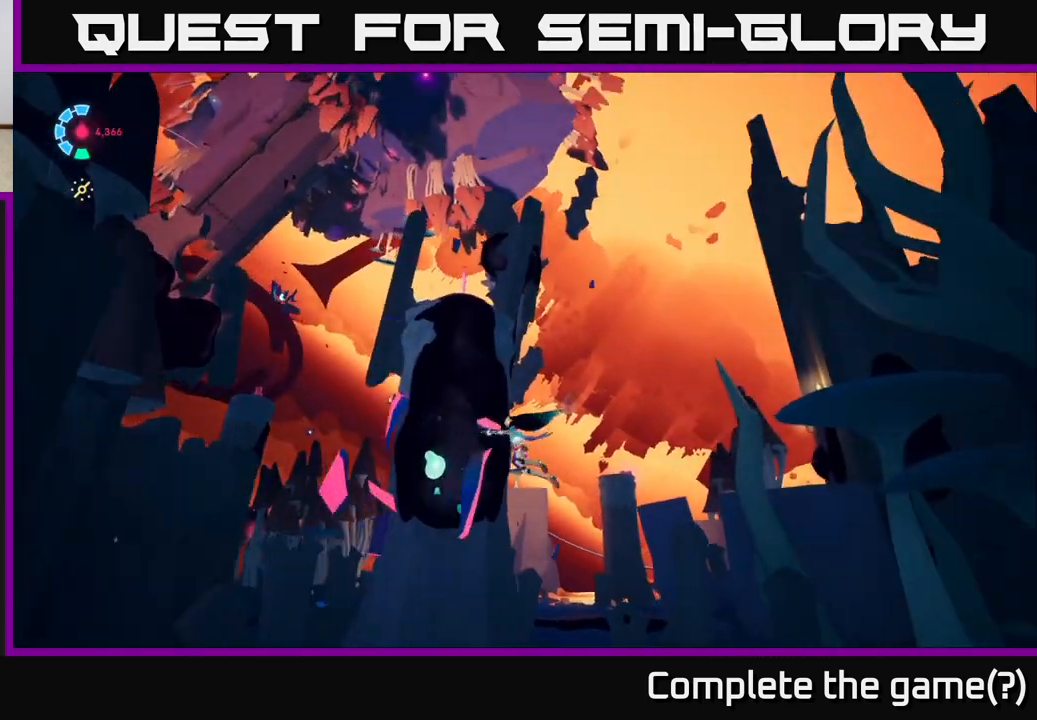
{"buttons": [], "left_stick": "up", "right_stick": "down-left", "events": [[33, "R1", "down"], [183, "R1", "up"], [183, "left_stick", "down-right"], [200, "right_stick", "center"], [300, "left_stick", "center"], [333, "right_stick", "left"], [417, "left_stick", "up"], [450, "right_stick", "down-left"]]}
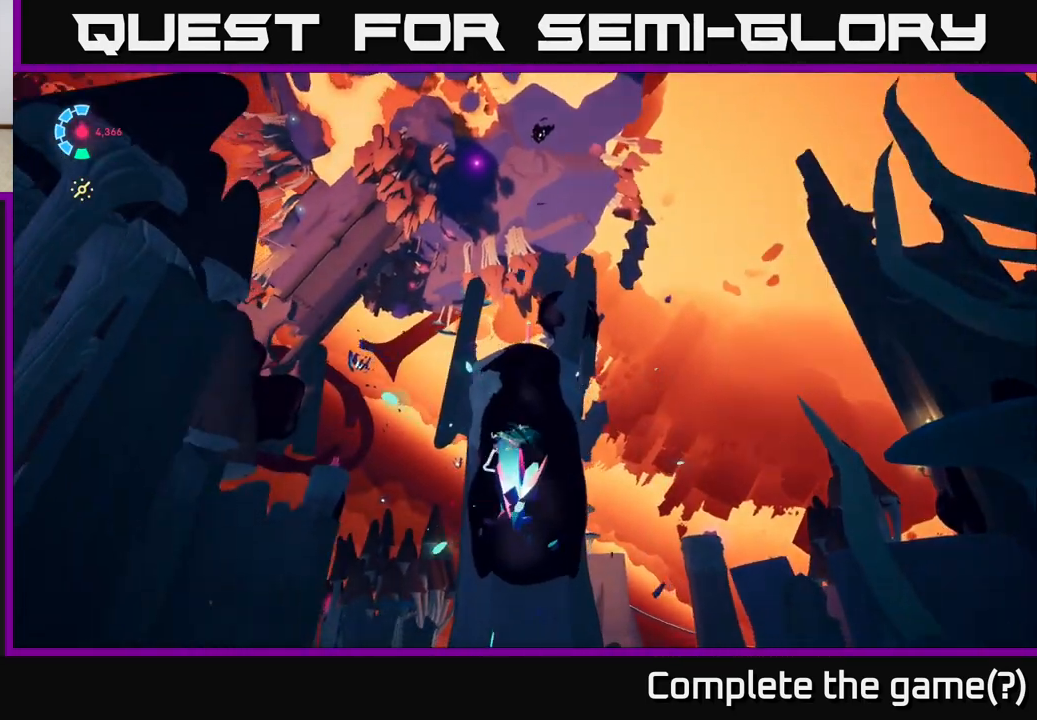
{"buttons": ["A"], "left_stick": "up-right", "right_stick": "center", "events": [[67, "right_stick", "center"], [217, "left_stick", "up-right"], [333, "A", "down"]]}
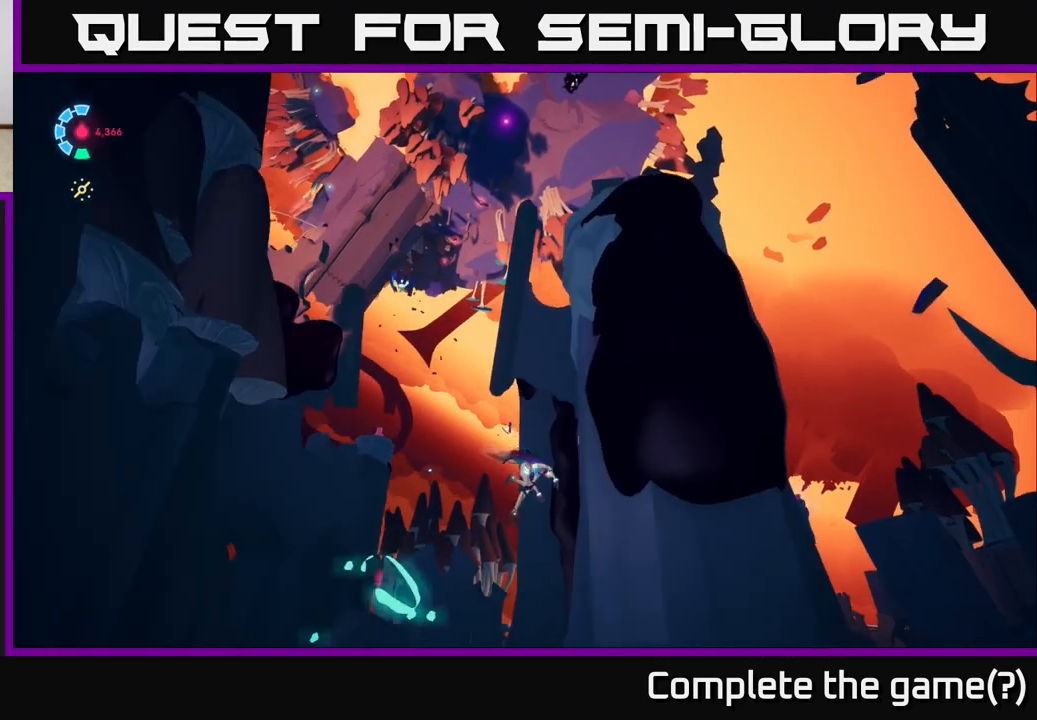
{"buttons": [], "left_stick": "up", "right_stick": "center", "events": [[67, "A", "up"], [183, "A", "down"], [283, "left_stick", "up"], [317, "A", "up"]]}
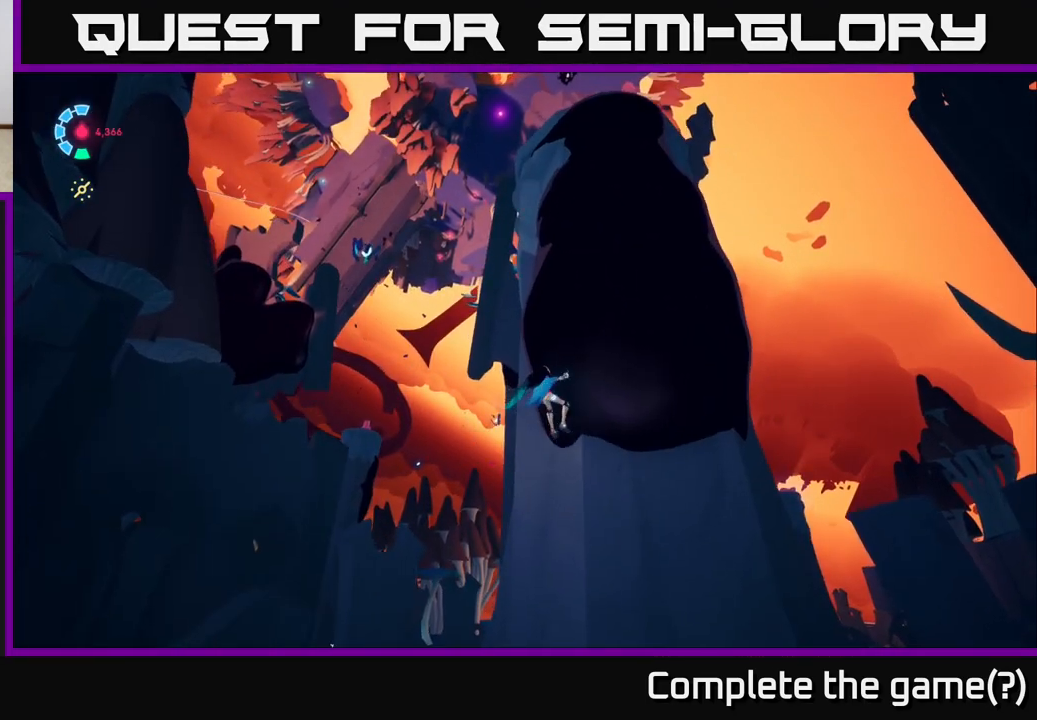
{"buttons": [], "left_stick": "up-right", "right_stick": "center", "events": [[17, "left_stick", "up-right"], [33, "right_stick", "up"], [117, "right_stick", "up-right"], [217, "right_stick", "center"]]}
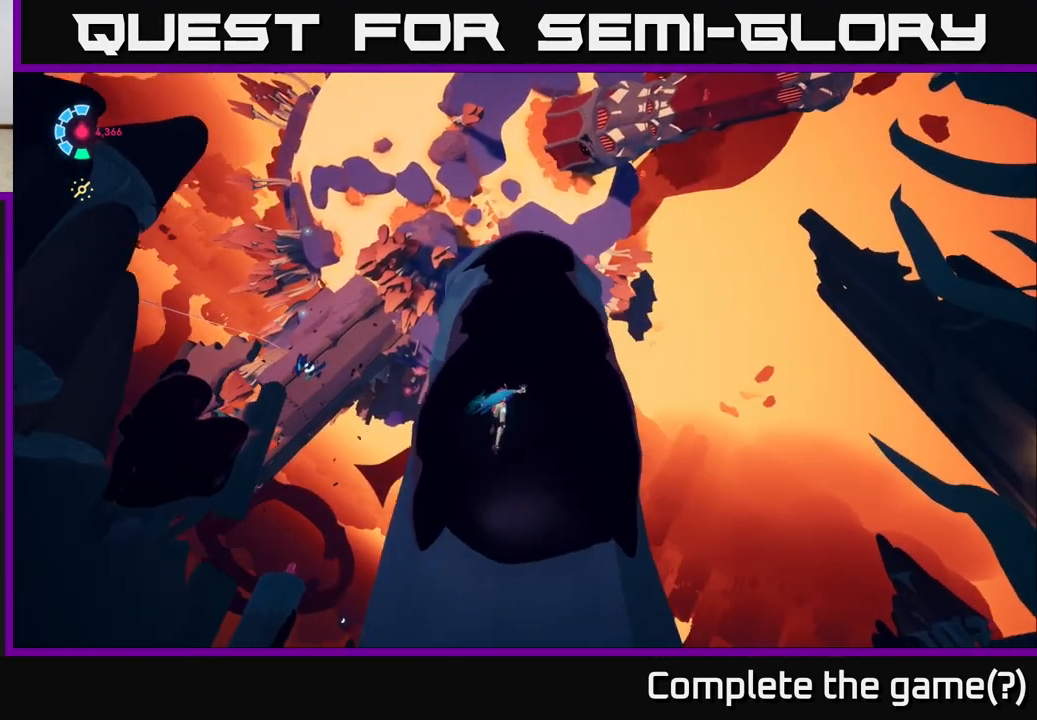
{"buttons": [], "left_stick": "up", "right_stick": "center", "events": [[167, "right_stick", "down"], [250, "left_stick", "up"], [450, "right_stick", "center"]]}
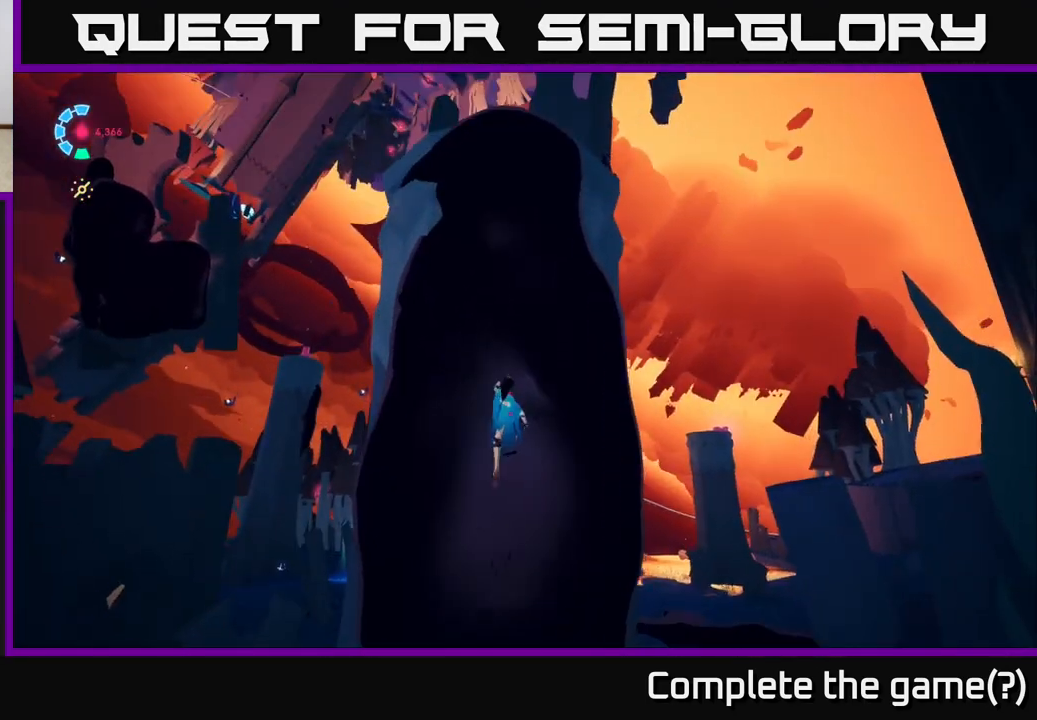
{"buttons": [], "left_stick": "up", "right_stick": "down-left", "events": [[333, "right_stick", "down-left"]]}
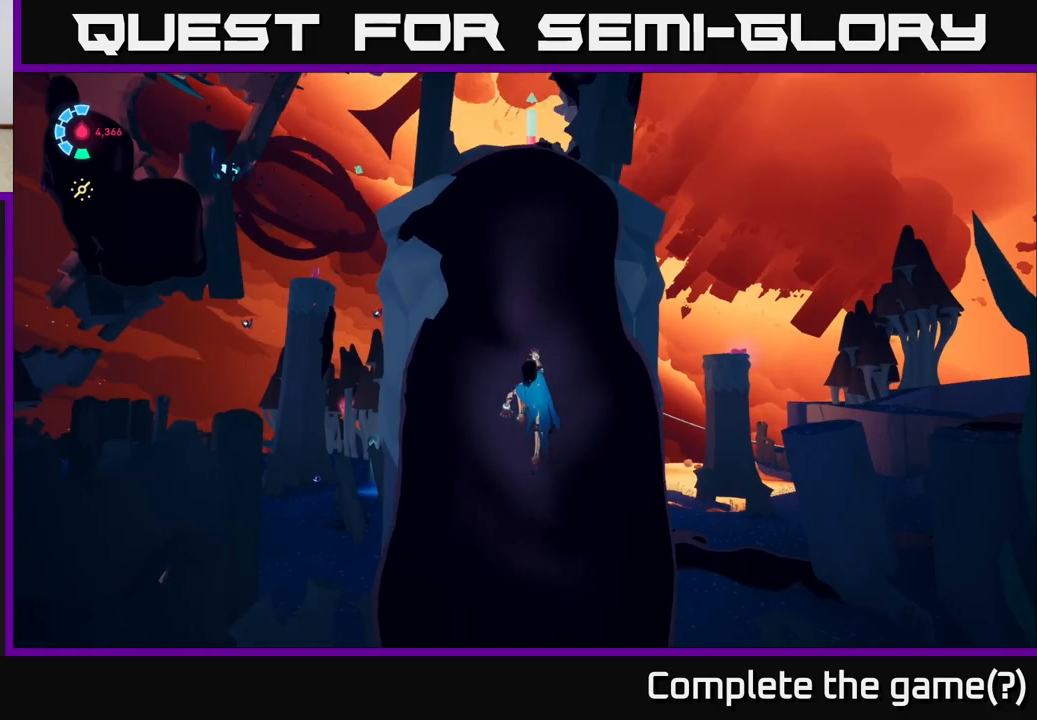
{"buttons": [], "left_stick": "up", "right_stick": "down-left", "events": [[33, "left_stick", "up-right"], [100, "right_stick", "center"], [300, "left_stick", "up"], [317, "right_stick", "down-left"]]}
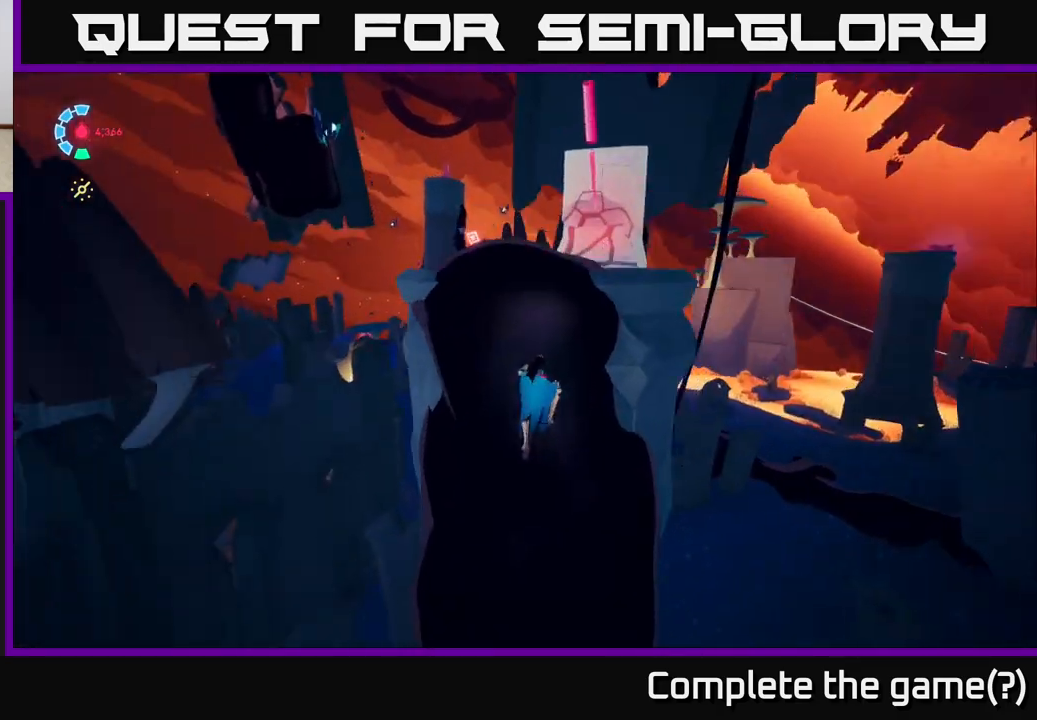
{"buttons": [], "left_stick": "up", "right_stick": "center", "events": [[50, "right_stick", "center"]]}
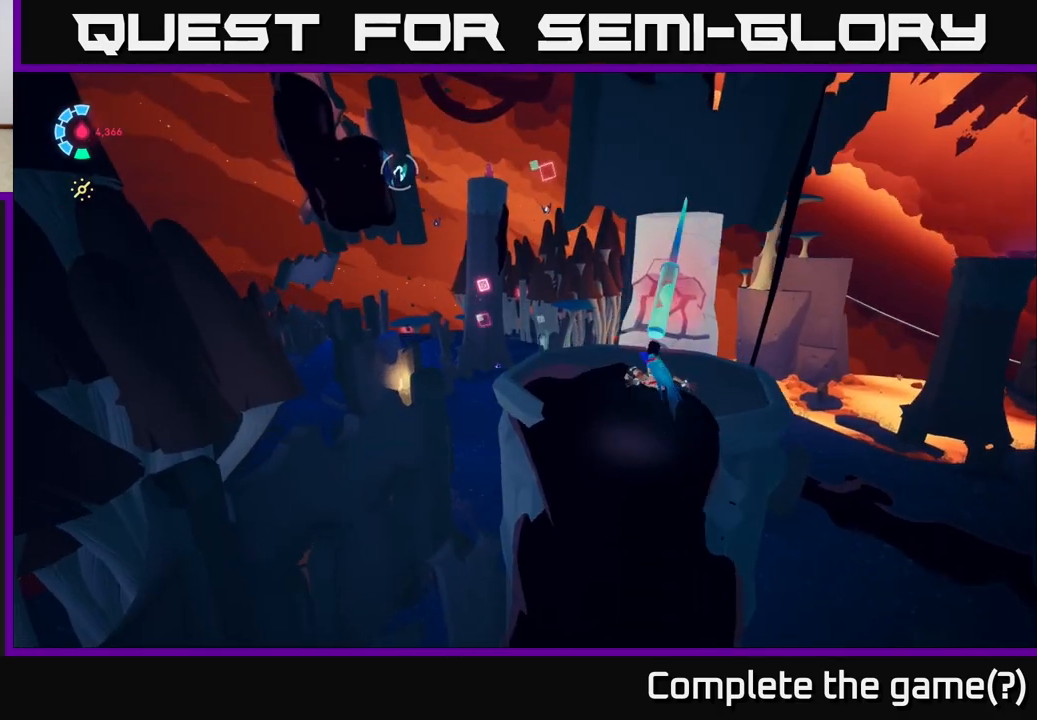
{"buttons": ["X"], "left_stick": "up", "right_stick": "center", "events": [[100, "left_stick", "up-right"], [150, "right_stick", "down-left"], [300, "right_stick", "center"], [383, "left_stick", "up"], [417, "X", "down"]]}
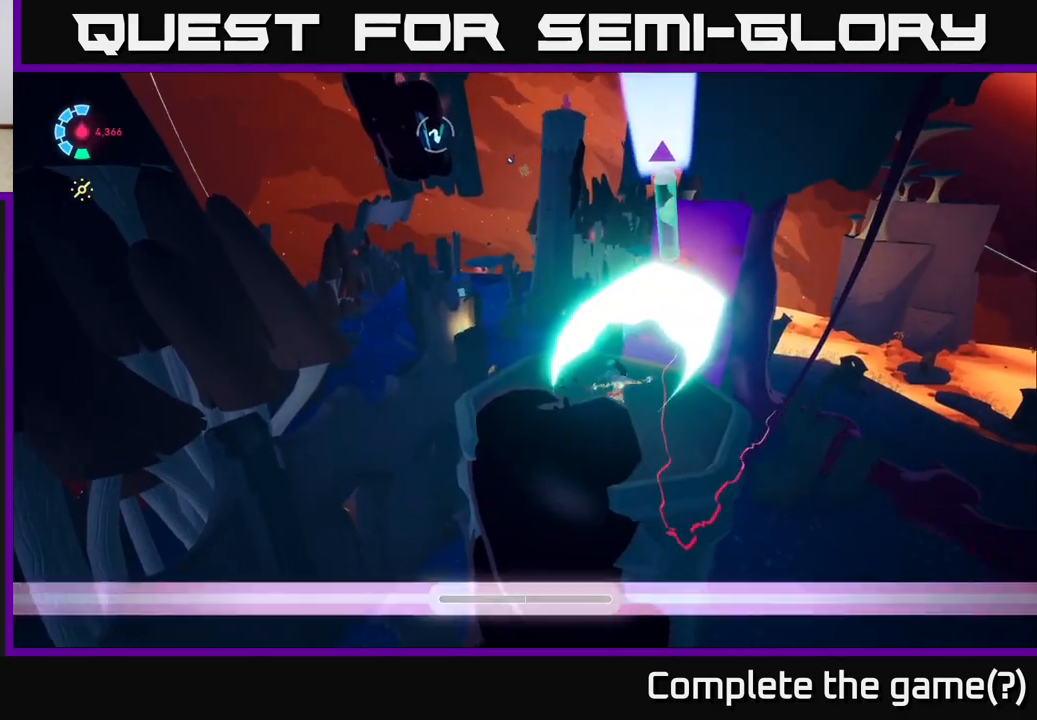
{"buttons": [], "left_stick": "up", "right_stick": "up-left", "events": [[17, "X", "up"], [117, "left_stick", "up-left"], [250, "right_stick", "left"], [417, "right_stick", "up-left"], [433, "left_stick", "up"]]}
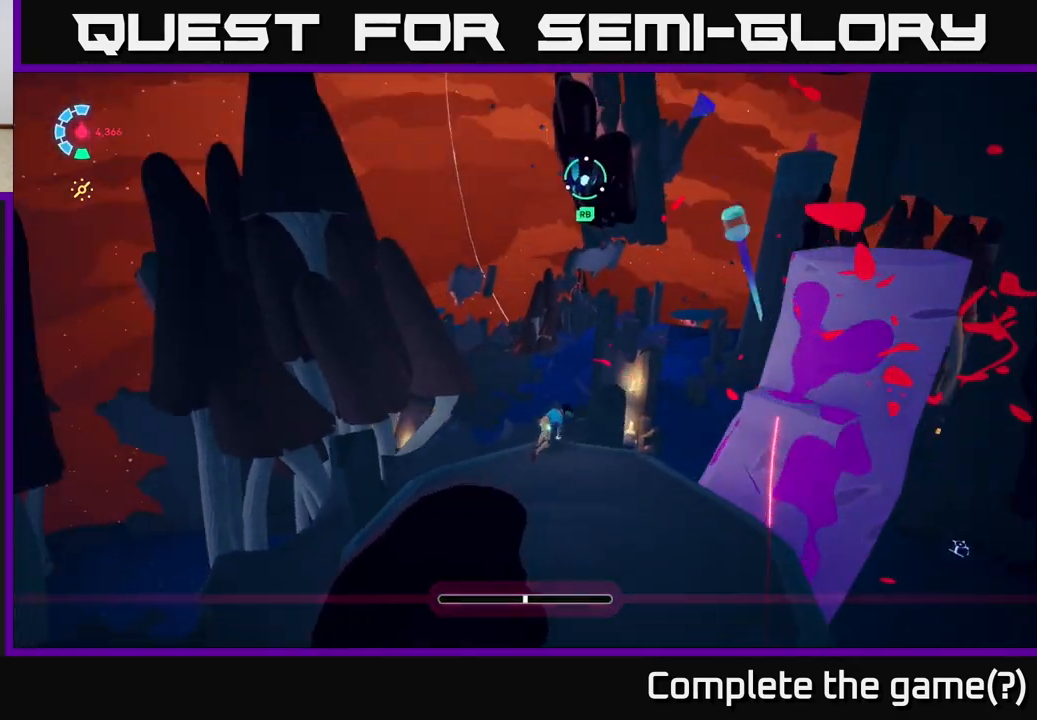
{"buttons": ["R1"], "left_stick": "up", "right_stick": "up", "events": [[33, "right_stick", "center"], [117, "A", "down"], [300, "A", "up"], [400, "R1", "down"], [467, "right_stick", "up"]]}
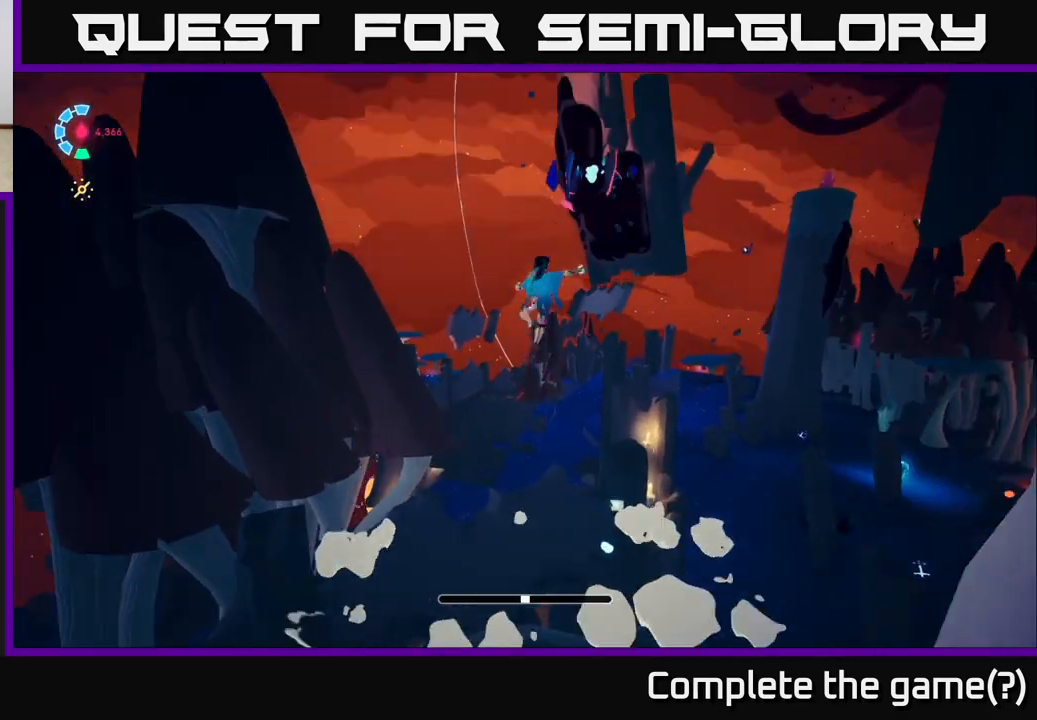
{"buttons": [], "left_stick": "up", "right_stick": "center", "events": [[300, "right_stick", "center"], [333, "R1", "up"]]}
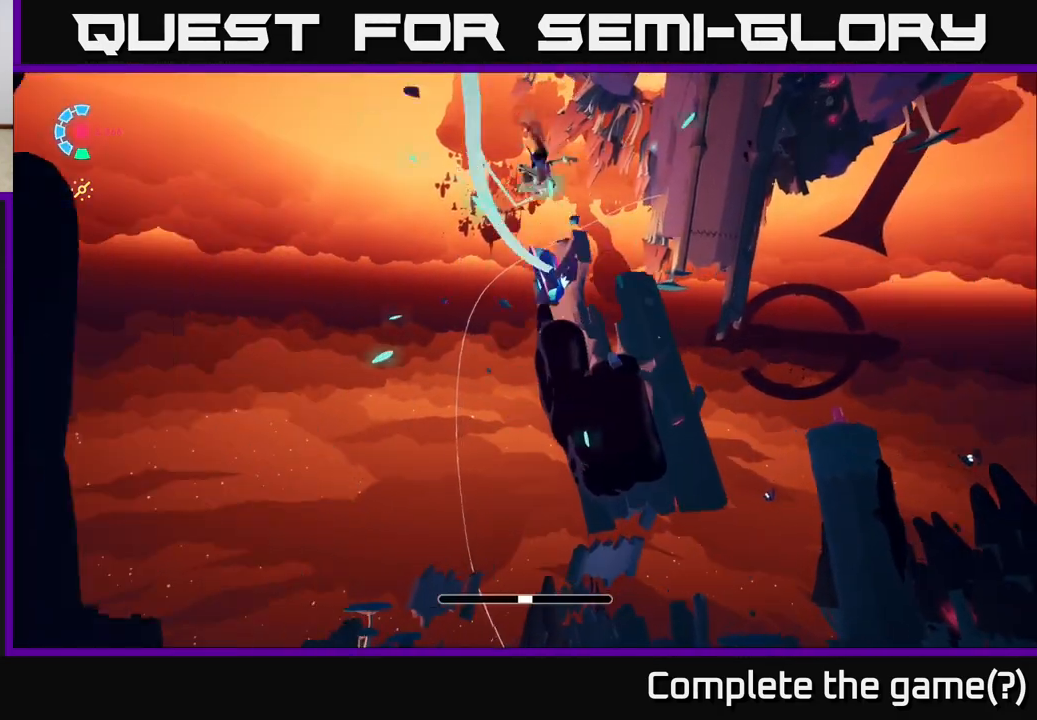
{"buttons": [], "left_stick": "up-left", "right_stick": "right", "events": [[50, "right_stick", "down-right"], [233, "right_stick", "right"], [250, "left_stick", "up-left"]]}
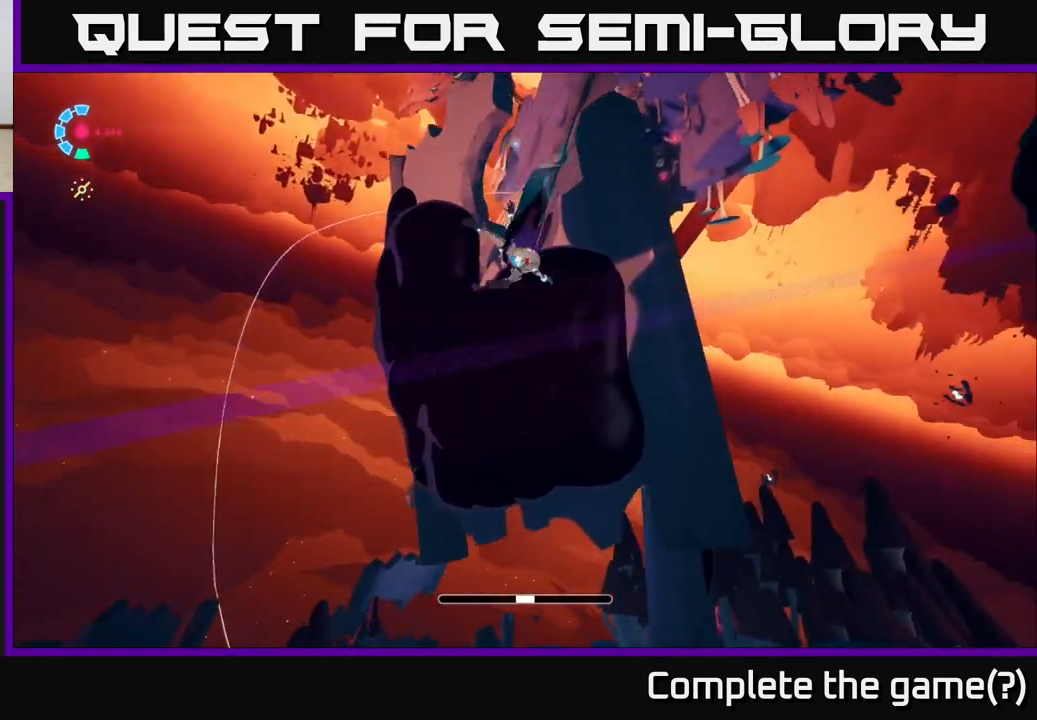
{"buttons": [], "left_stick": "up", "right_stick": "up-right", "events": [[350, "right_stick", "up-right"], [417, "left_stick", "up"]]}
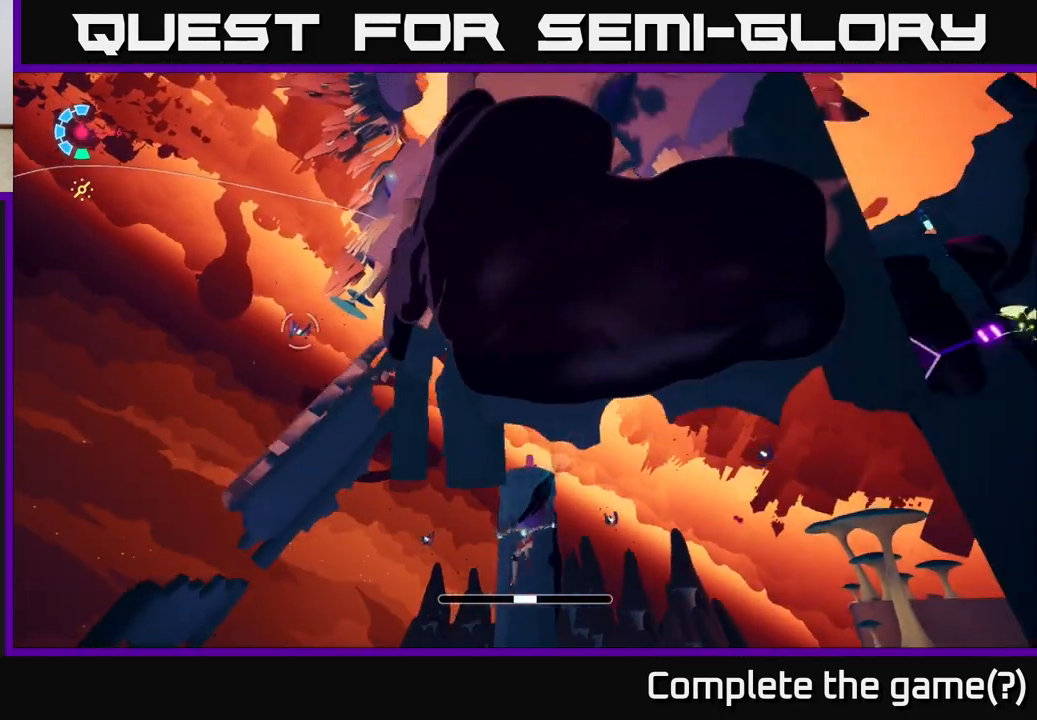
{"buttons": [], "left_stick": "down-left", "right_stick": "right", "events": [[50, "right_stick", "center"], [83, "A", "down"], [217, "A", "up"], [233, "left_stick", "center"], [383, "right_stick", "right"], [400, "left_stick", "down-left"]]}
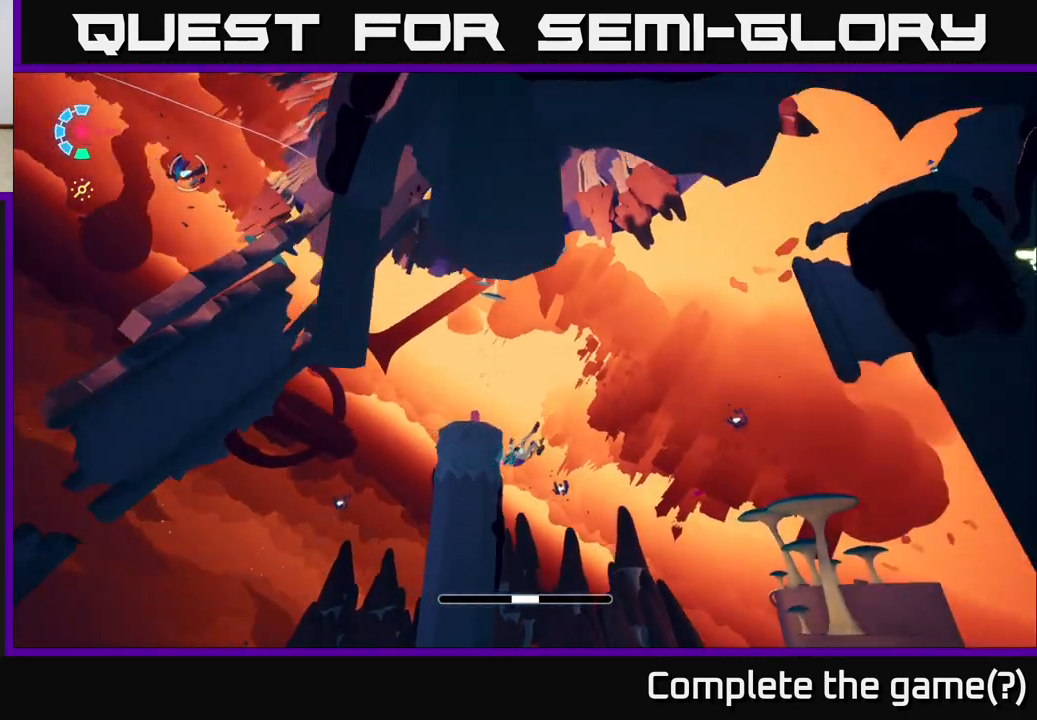
{"buttons": [], "left_stick": "right", "right_stick": "down-right", "events": [[100, "left_stick", "down-right"], [150, "right_stick", "down-right"], [200, "left_stick", "right"]]}
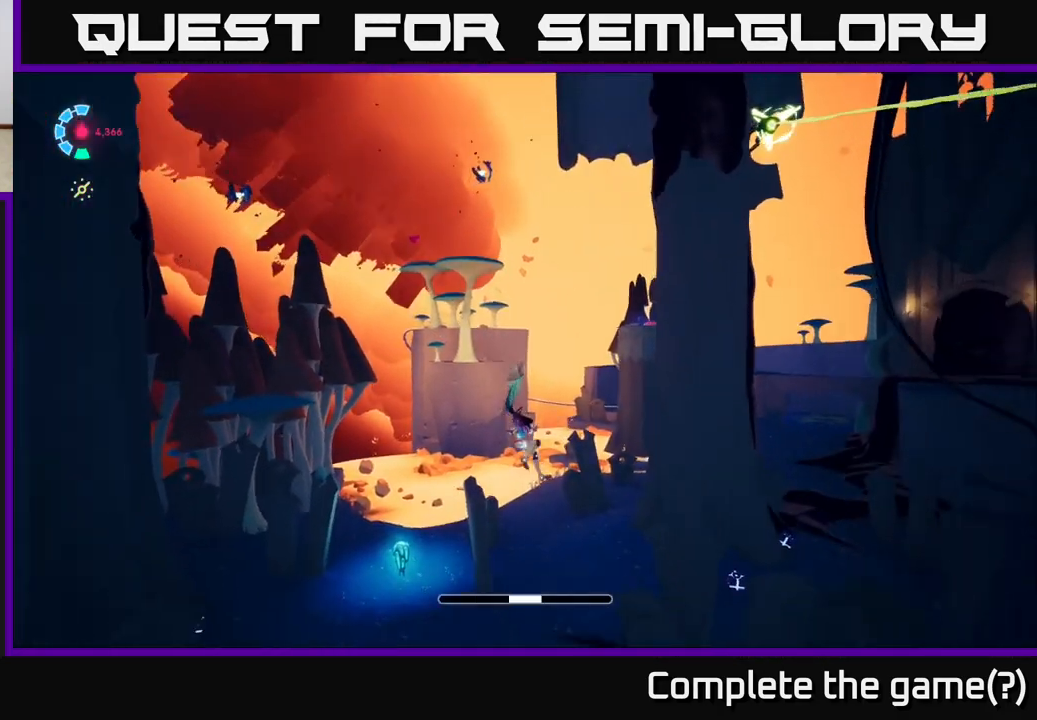
{"buttons": [], "left_stick": "right", "right_stick": "right", "events": [[267, "right_stick", "right"]]}
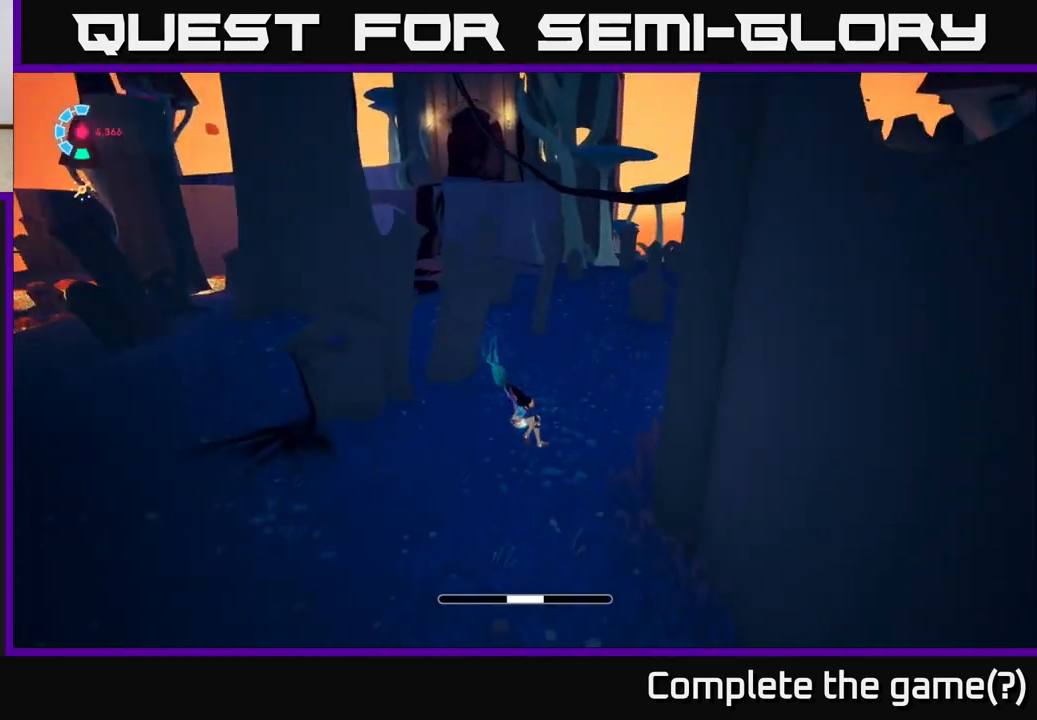
{"buttons": ["L2", "R2"], "left_stick": "up", "right_stick": "center", "events": [[100, "left_stick", "up"], [183, "left_stick", "up-left"], [283, "L2", "down"], [333, "right_stick", "up-right"], [350, "R2", "down"], [383, "left_stick", "up"], [450, "right_stick", "center"]]}
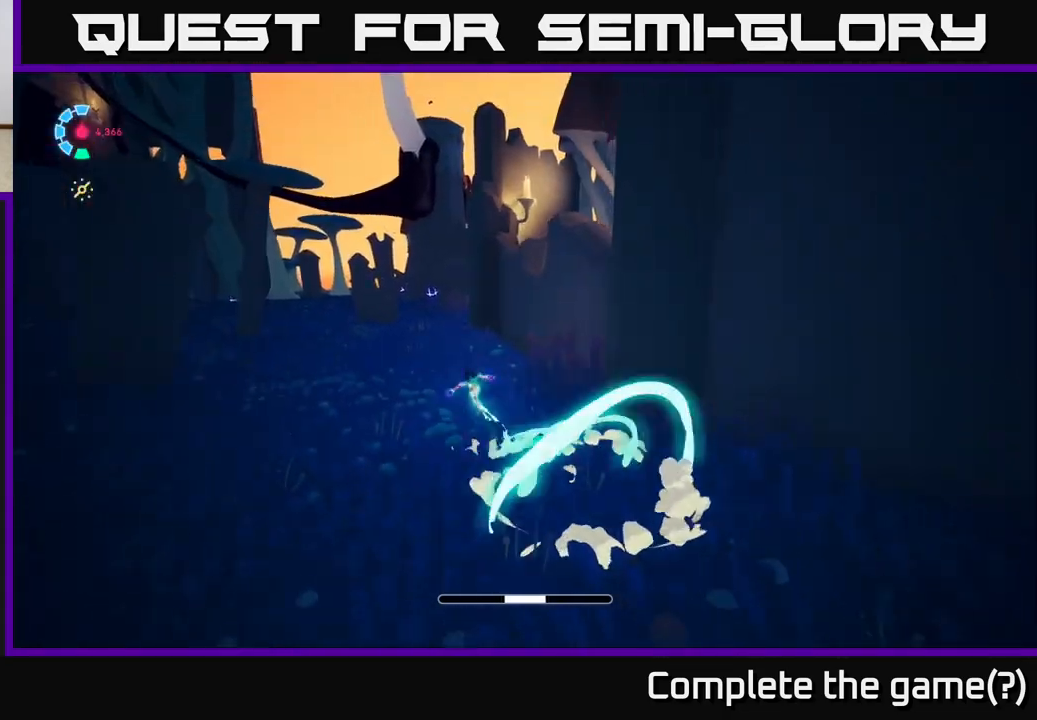
{"buttons": ["L2", "R2"], "left_stick": "up", "right_stick": "up-right", "events": [[283, "right_stick", "up-right"]]}
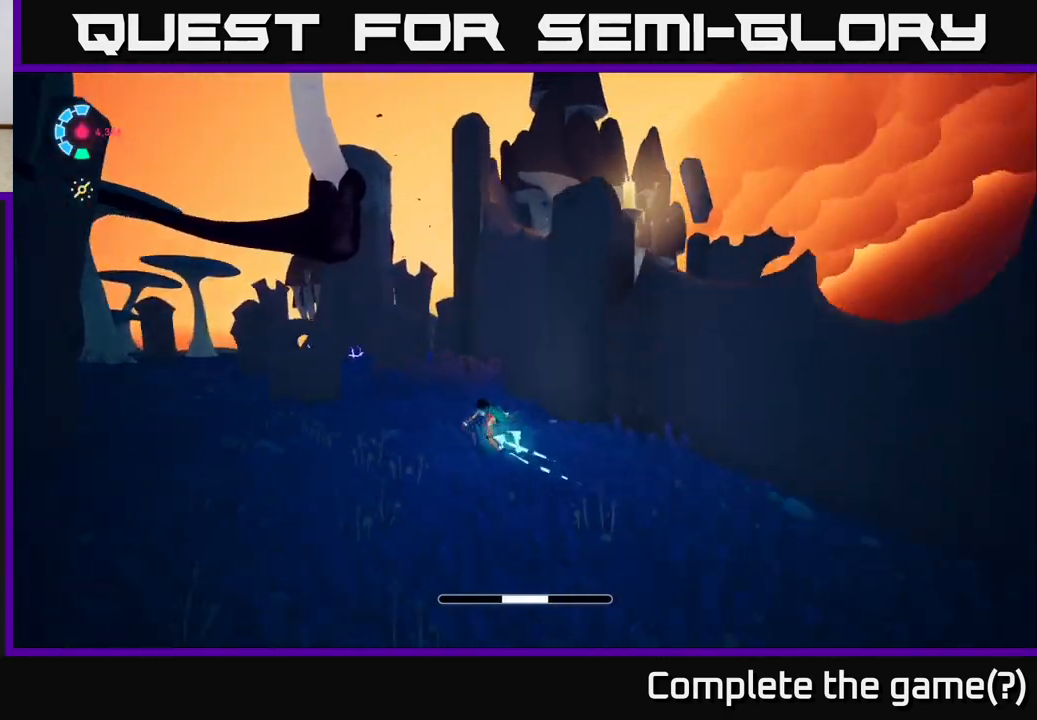
{"buttons": ["L2", "R2"], "left_stick": "up-left", "right_stick": "center", "events": [[117, "right_stick", "center"], [433, "left_stick", "up-left"]]}
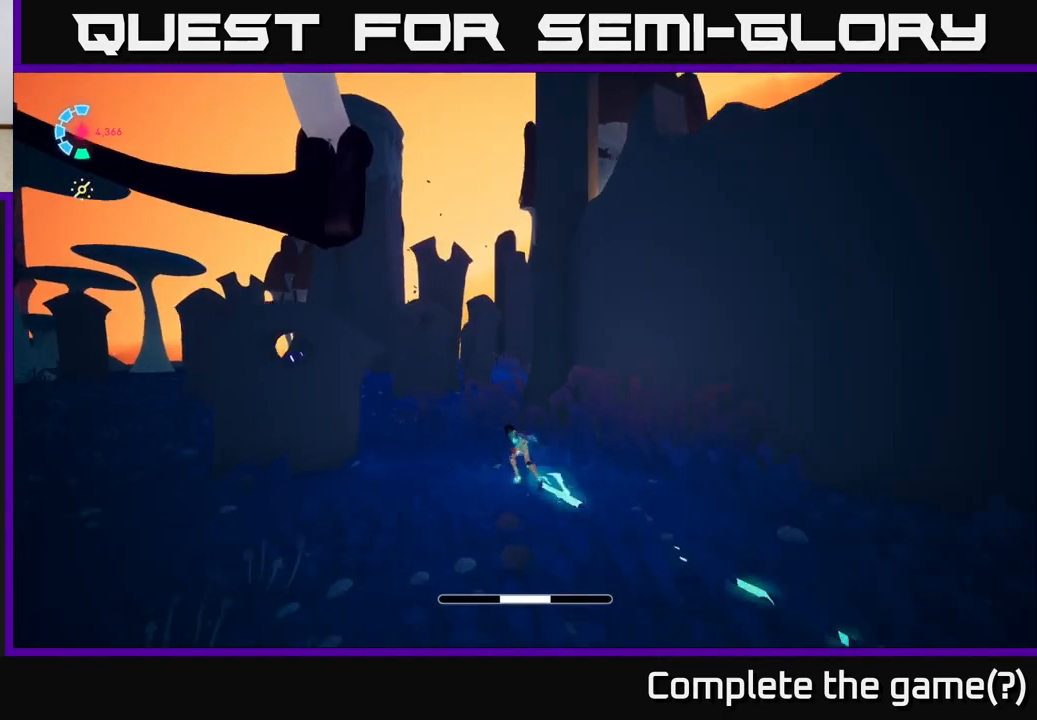
{"buttons": ["L2", "R2"], "left_stick": "up-right", "right_stick": "center", "events": [[167, "left_stick", "up-right"]]}
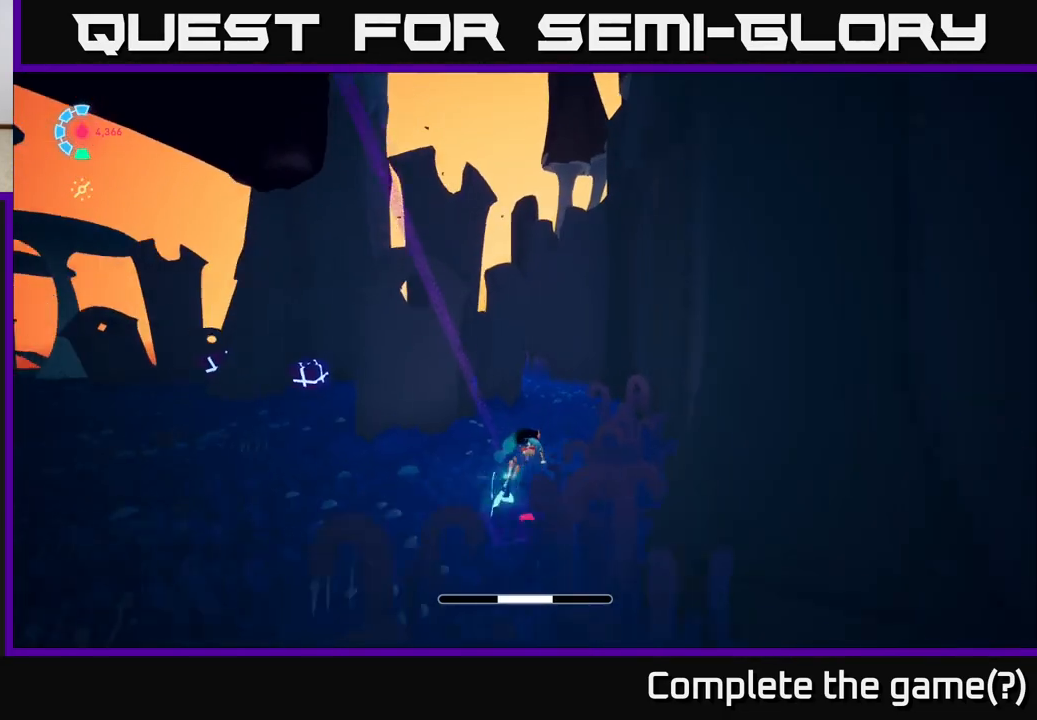
{"buttons": ["L2", "R2"], "left_stick": "up-right", "right_stick": "left", "events": [[133, "right_stick", "left"]]}